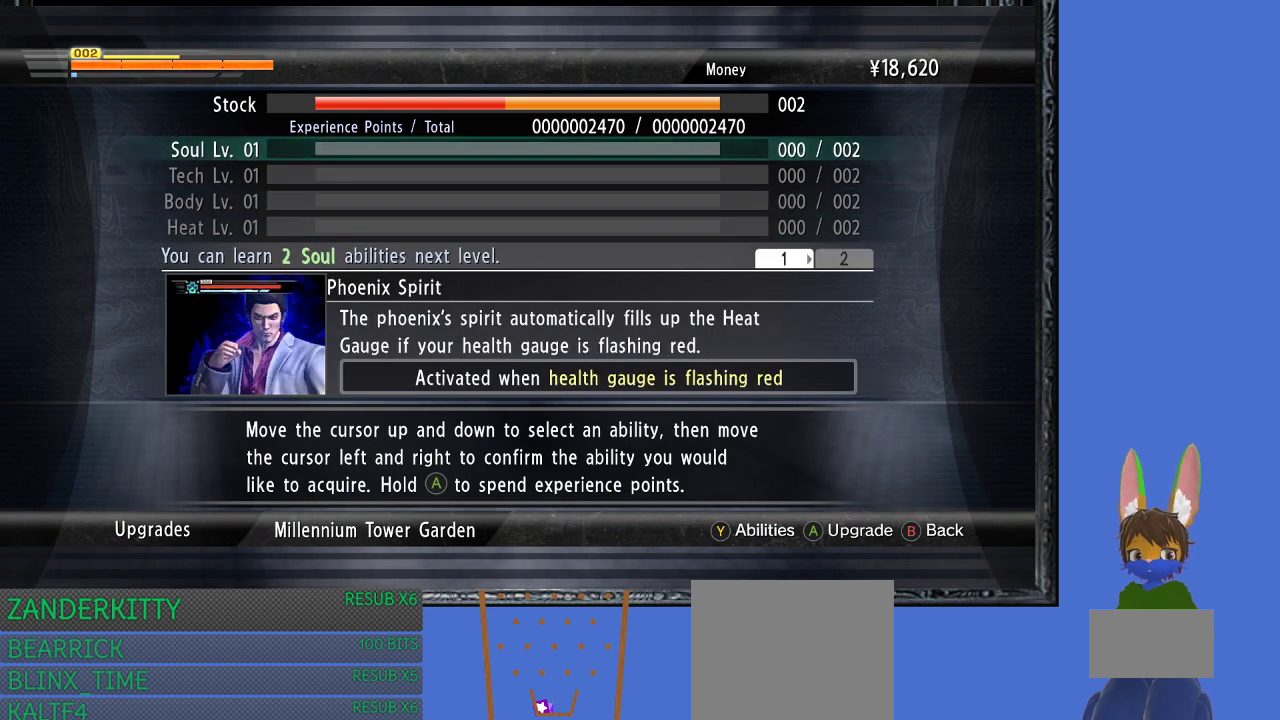
Gameplay with a controller (PlayStation layout); each line is a JSON object with the inputs held at the frame after it. "events" lists button and stick changes between this image and that frame as [ms after this image, input, new state], when the widget could be followed in between.
{"buttons": [], "left_stick": "center", "right_stick": "center", "events": []}
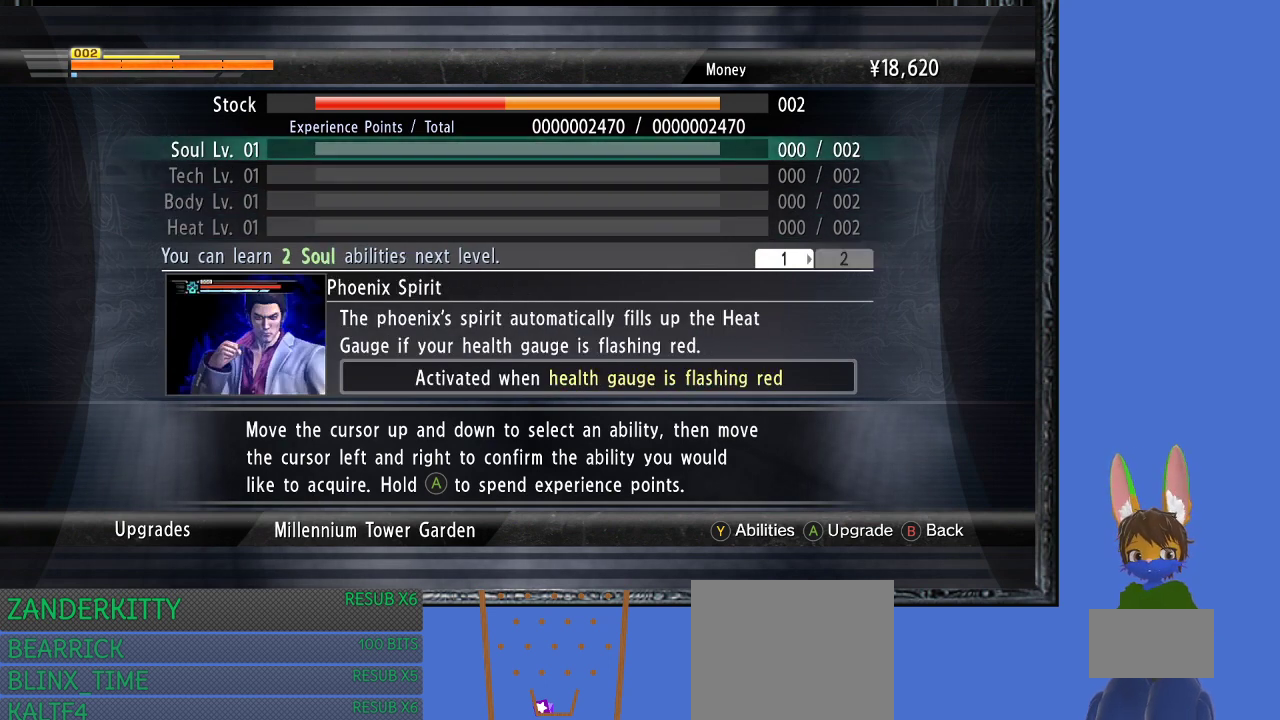
{"buttons": [], "left_stick": "center", "right_stick": "center", "events": []}
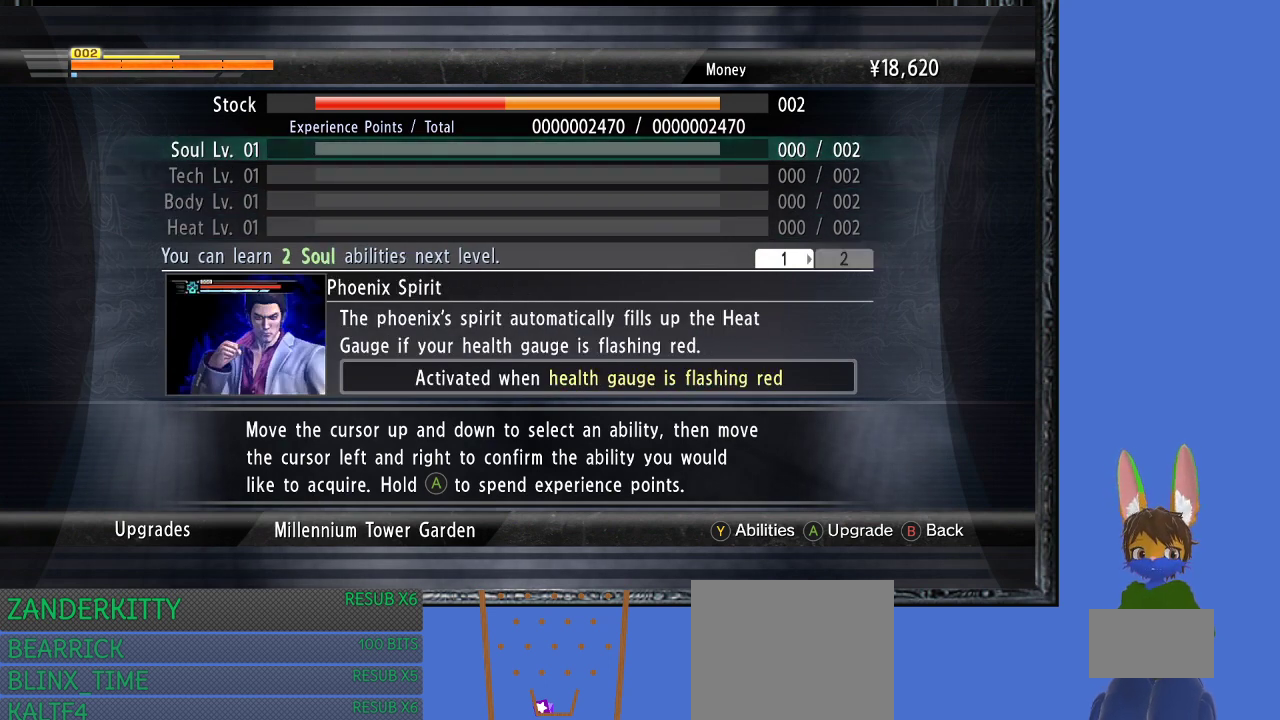
{"buttons": [], "left_stick": "center", "right_stick": "center", "events": [[167, "DPAD_DOWN", "down"], [267, "DPAD_DOWN", "up"]]}
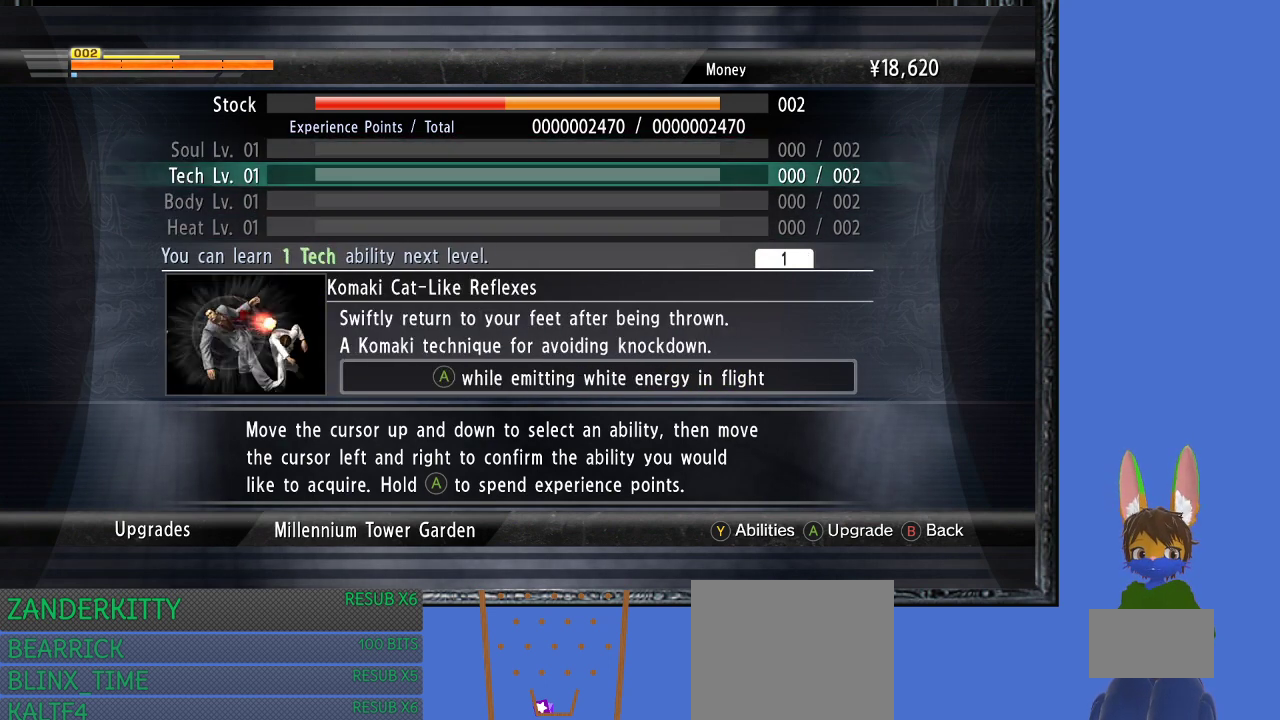
{"buttons": [], "left_stick": "center", "right_stick": "center", "events": []}
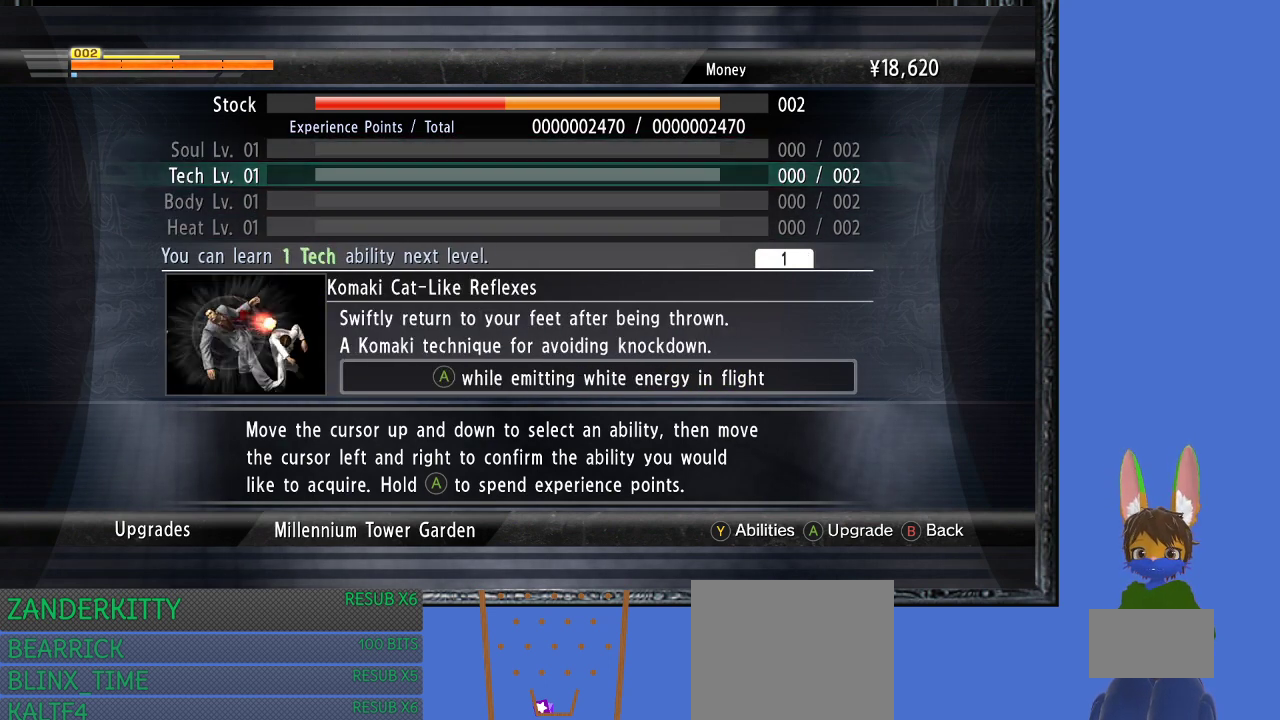
{"buttons": [], "left_stick": "center", "right_stick": "center", "events": []}
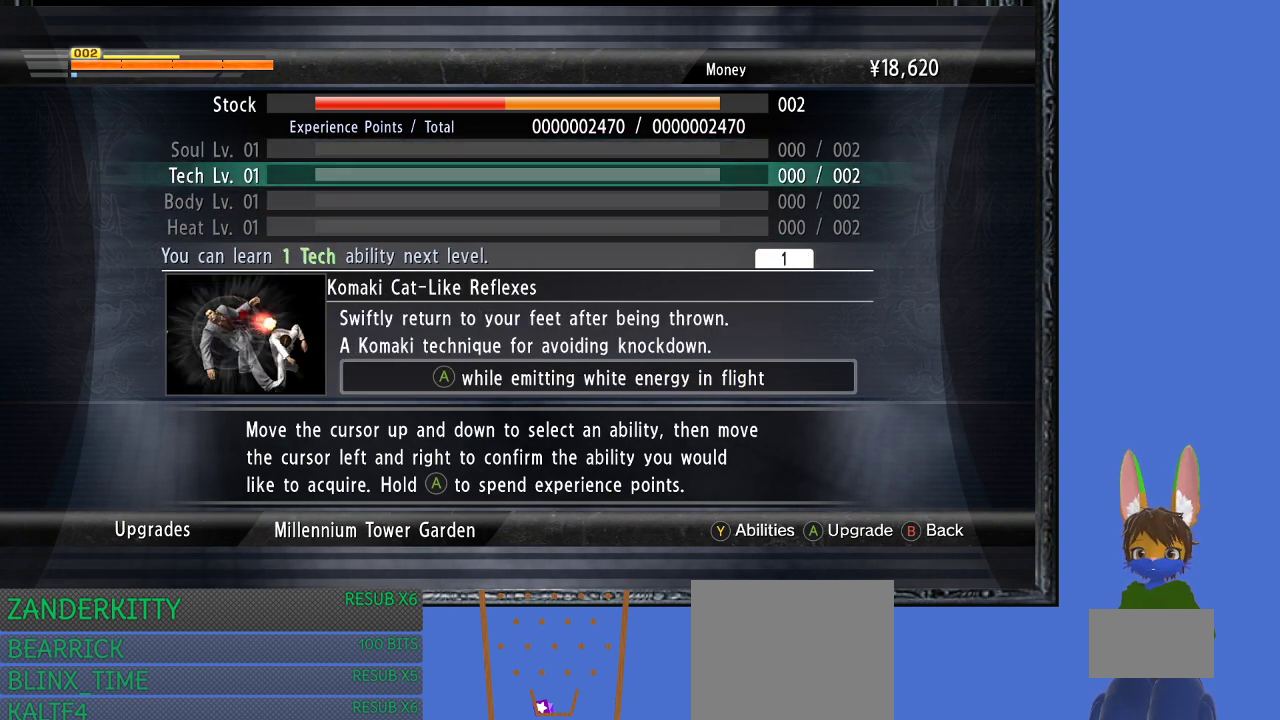
{"buttons": [], "left_stick": "center", "right_stick": "center", "events": []}
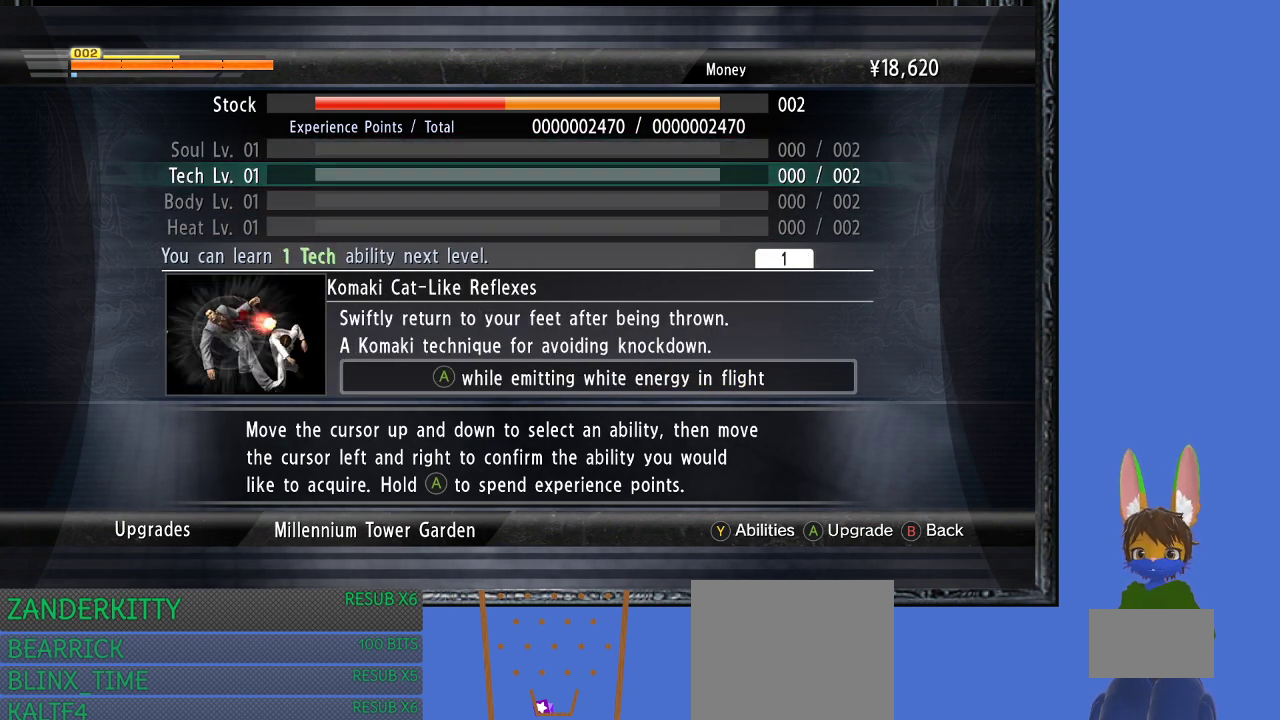
{"buttons": ["CROSS"], "left_stick": "center", "right_stick": "center", "events": [[500, "CROSS", "down"]]}
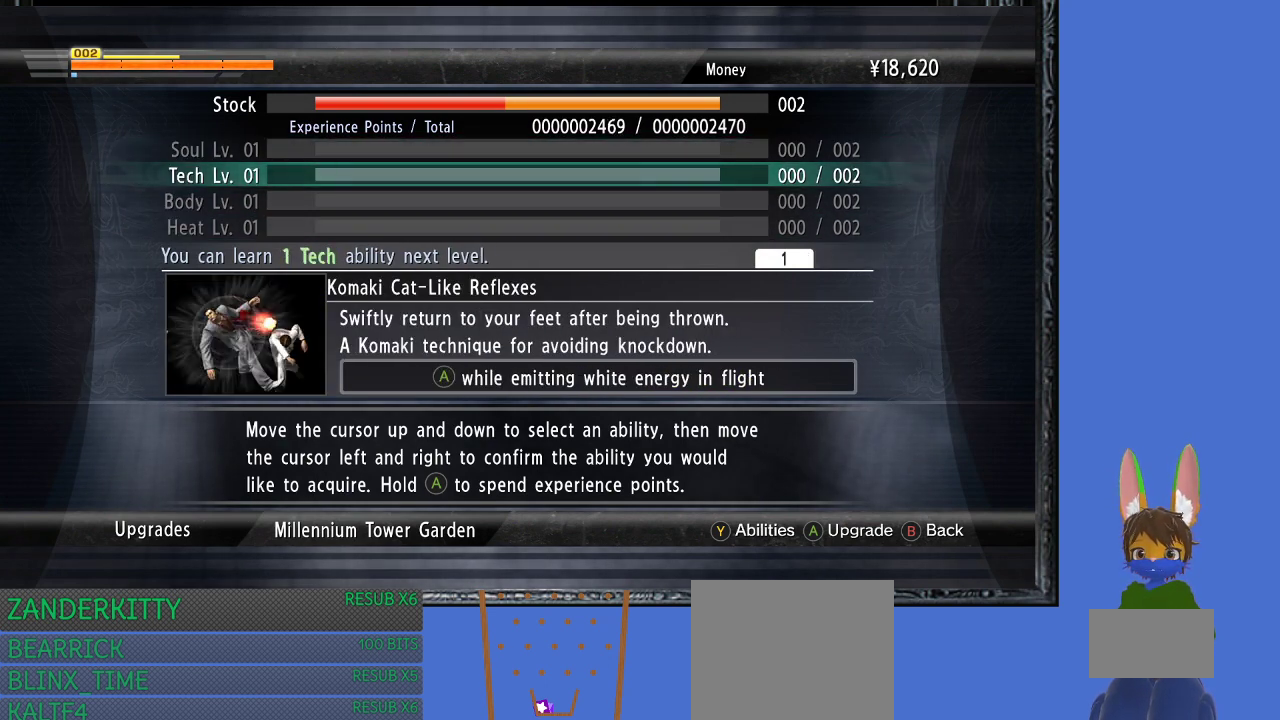
{"buttons": ["CROSS"], "left_stick": "center", "right_stick": "center", "events": []}
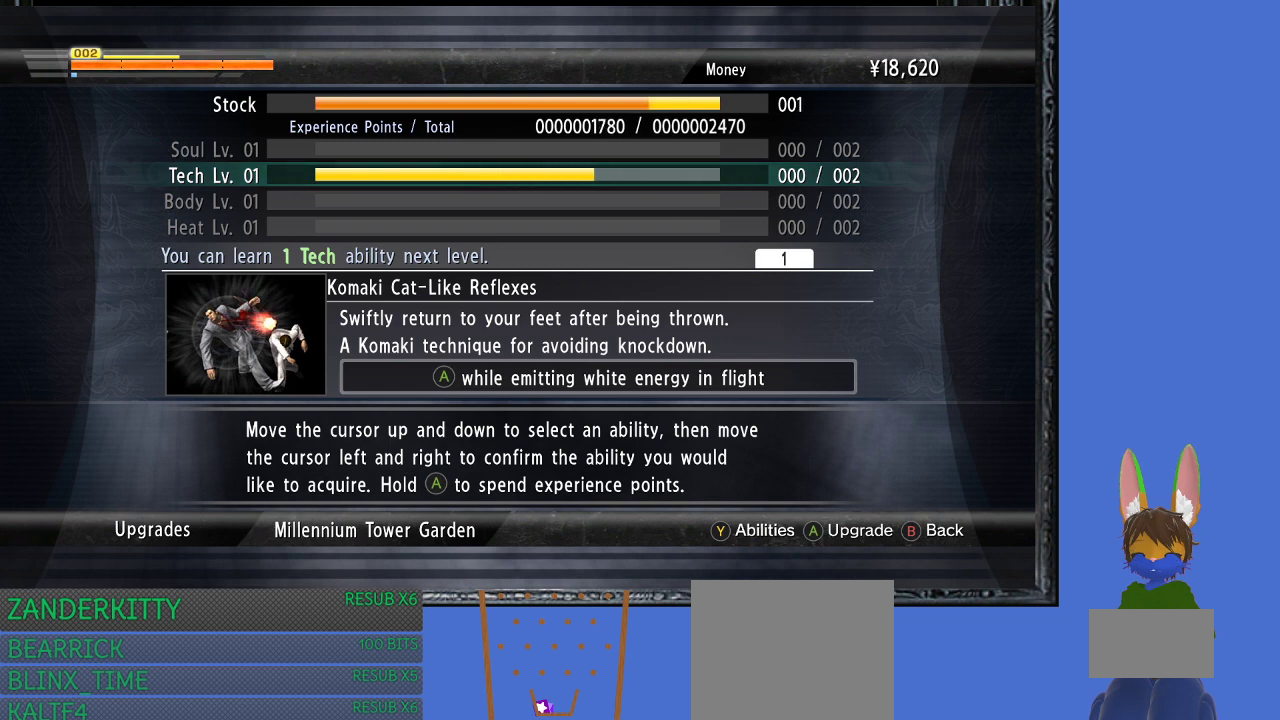
{"buttons": ["CROSS"], "left_stick": "center", "right_stick": "center", "events": []}
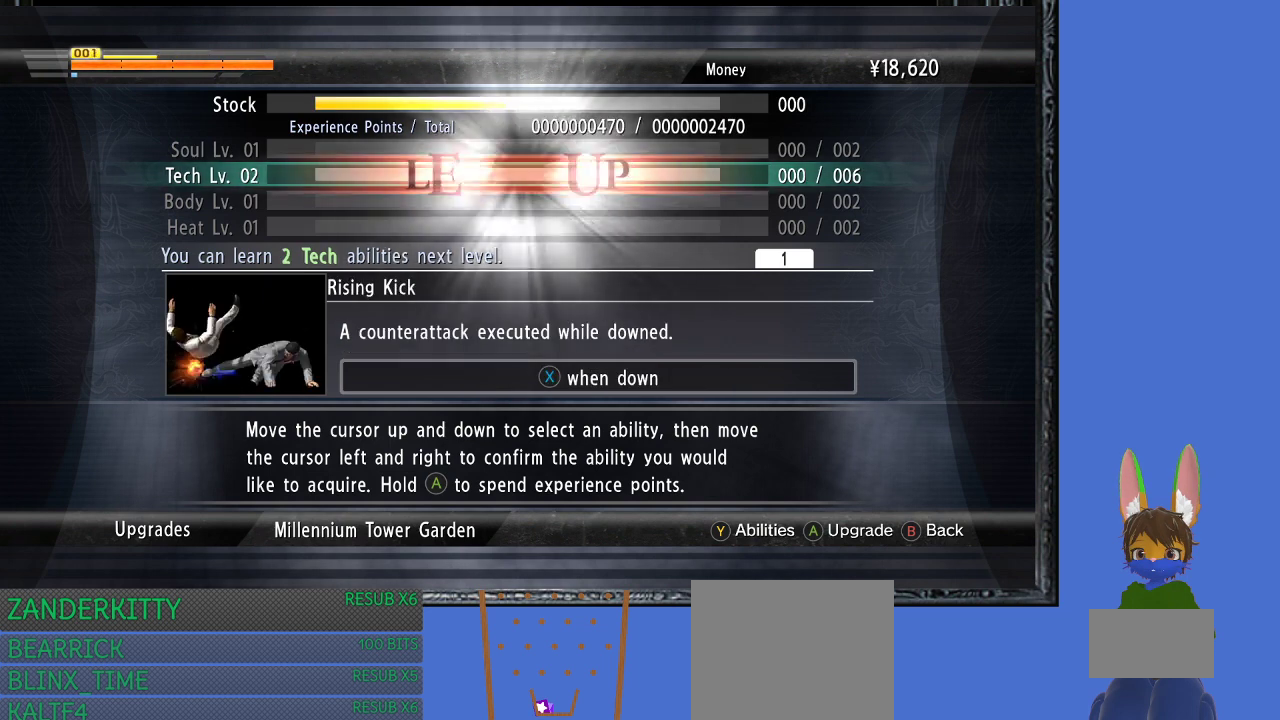
{"buttons": ["CROSS"], "left_stick": "center", "right_stick": "center", "events": []}
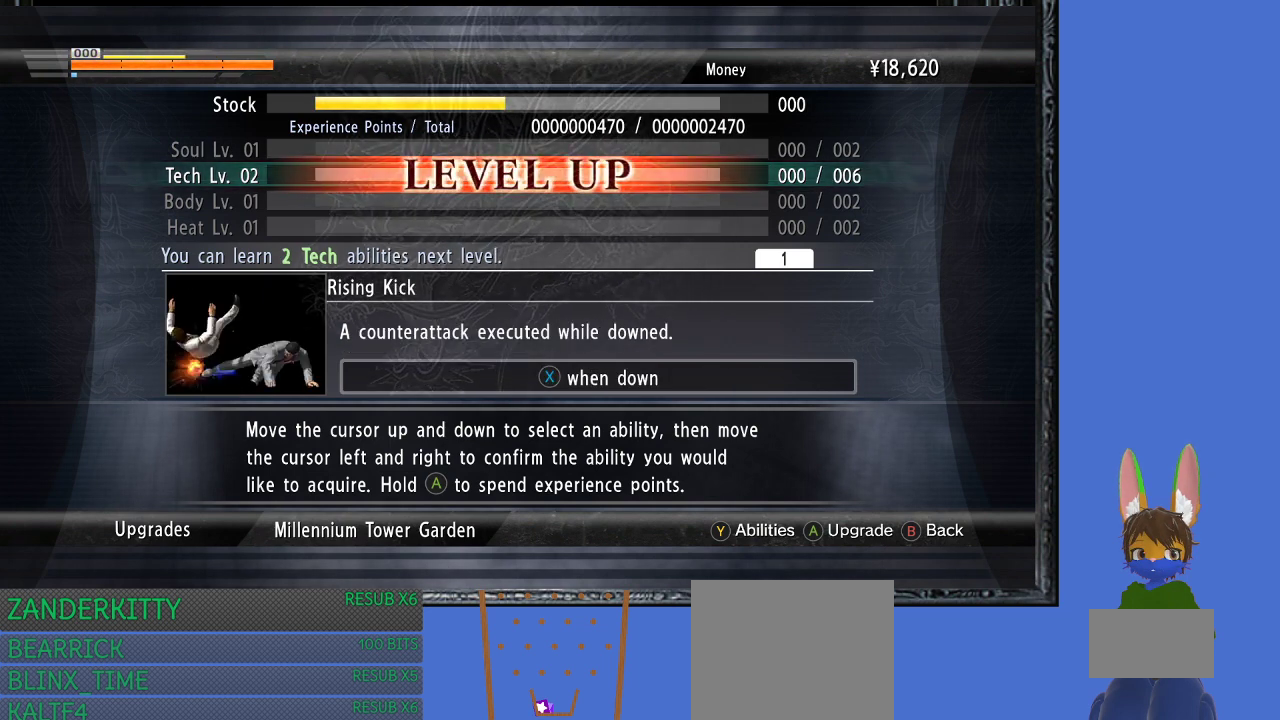
{"buttons": [], "left_stick": "center", "right_stick": "center", "events": [[167, "CROSS", "up"]]}
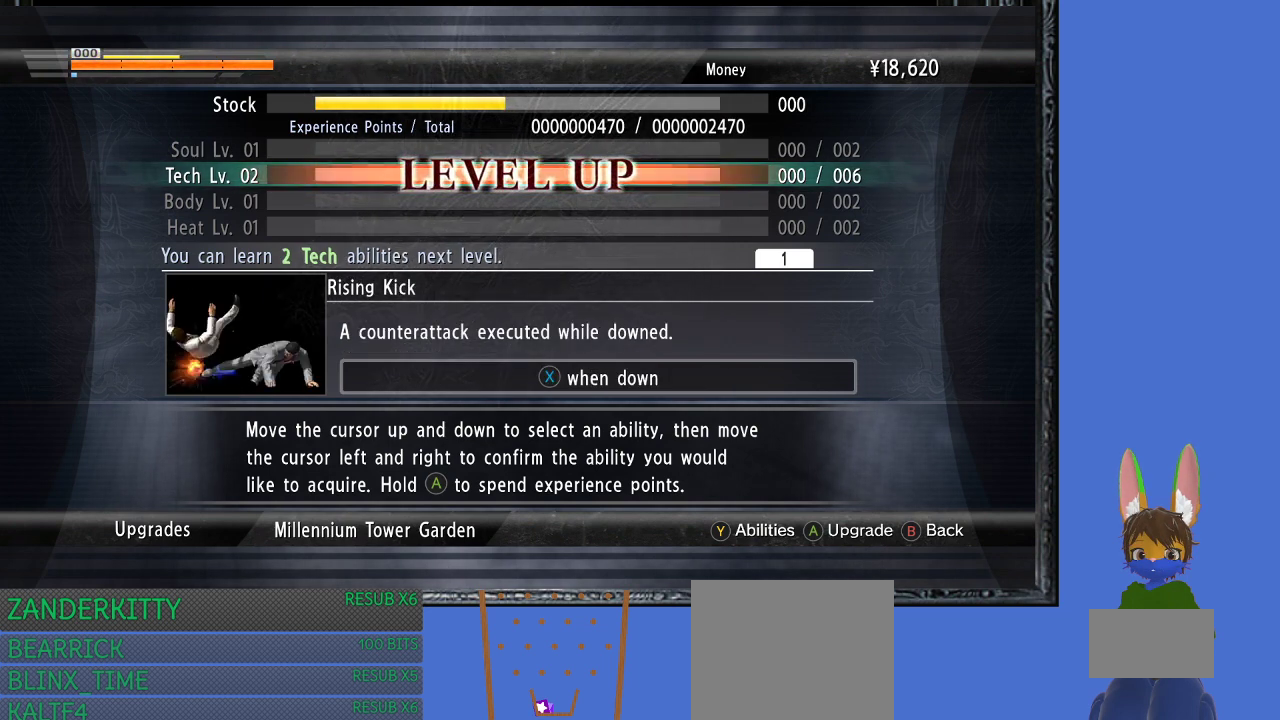
{"buttons": [], "left_stick": "center", "right_stick": "center", "events": []}
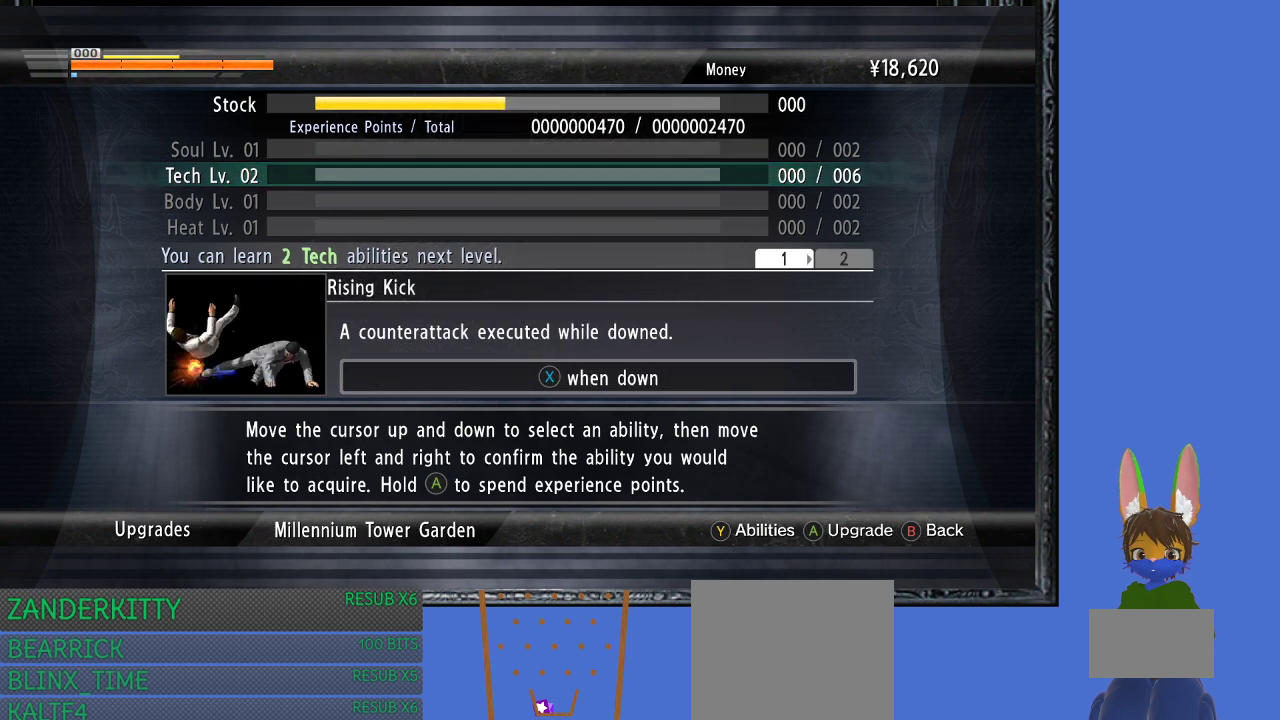
{"buttons": ["DPAD_DOWN"], "left_stick": "center", "right_stick": "center", "events": [[367, "DPAD_DOWN", "down"]]}
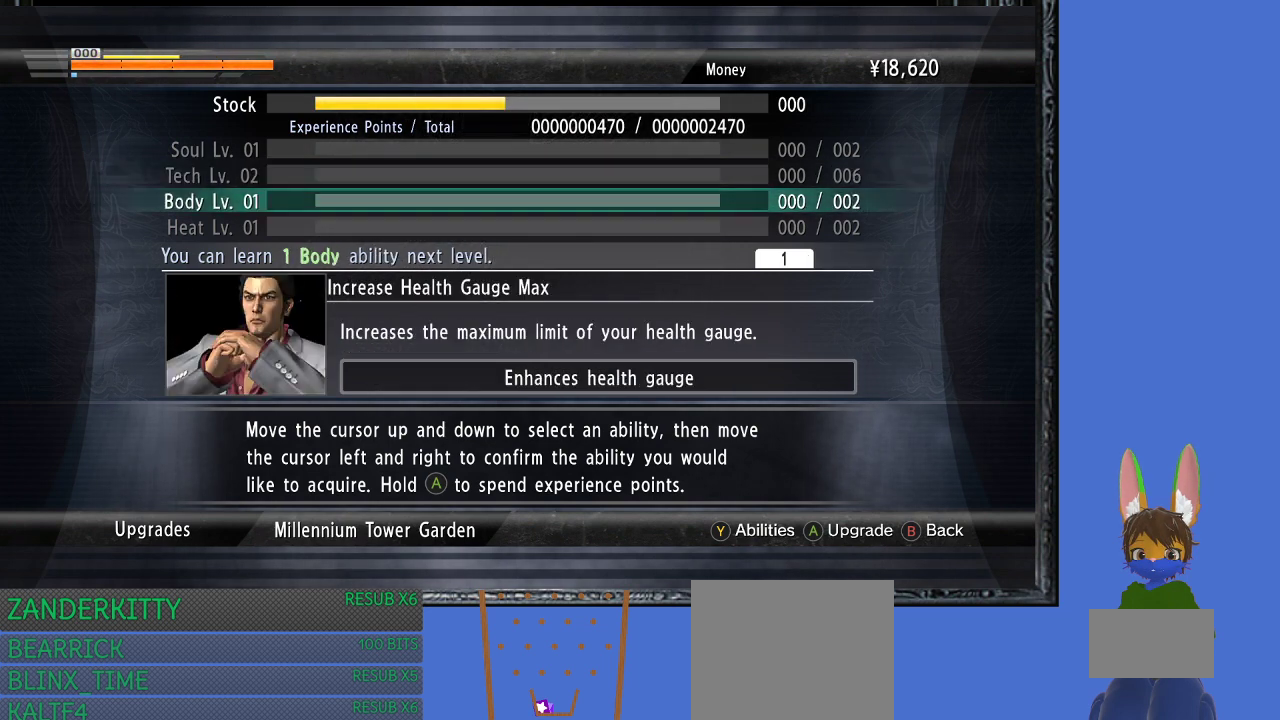
{"buttons": [], "left_stick": "center", "right_stick": "center", "events": [[33, "DPAD_DOWN", "up"]]}
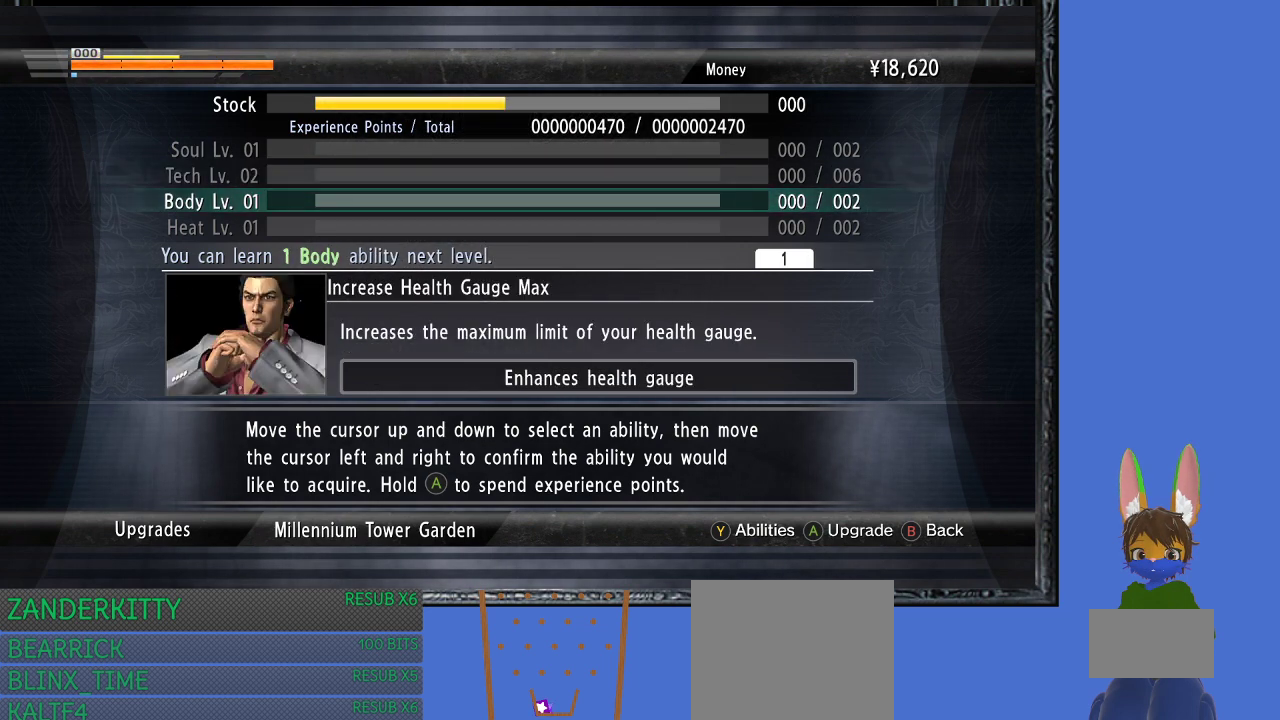
{"buttons": ["CROSS"], "left_stick": "center", "right_stick": "center", "events": [[200, "CROSS", "down"]]}
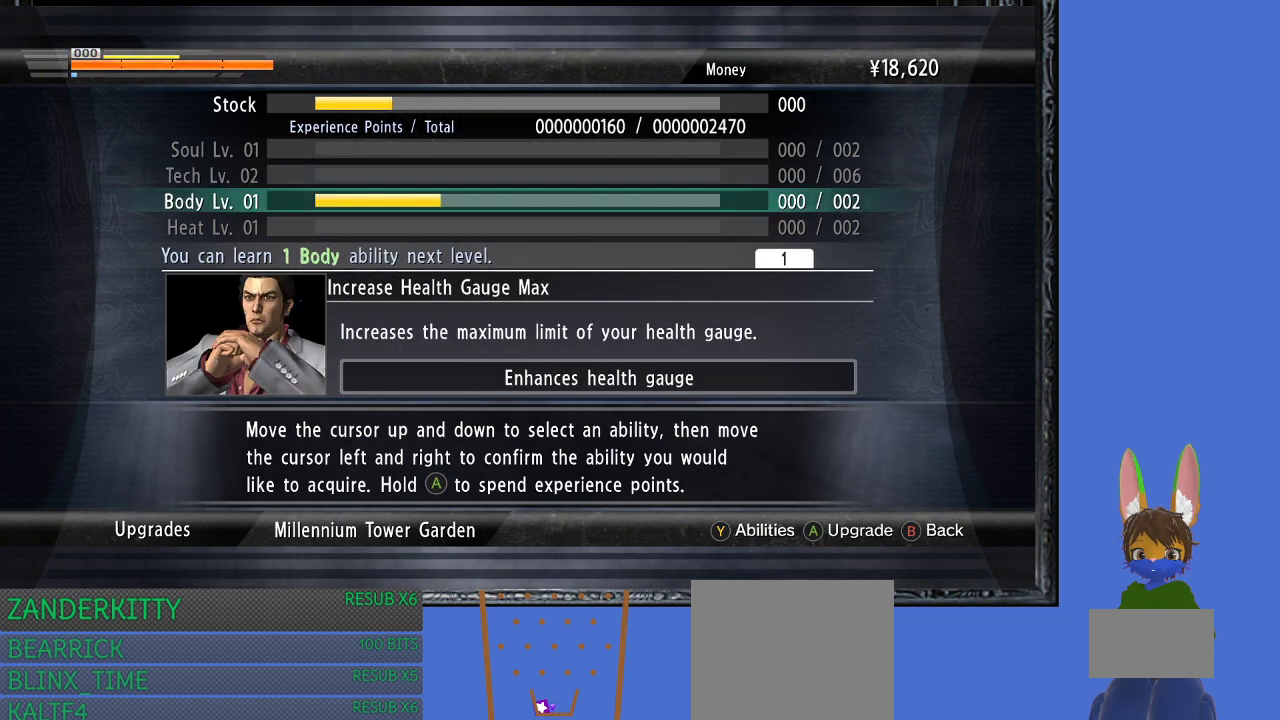
{"buttons": ["CROSS"], "left_stick": "center", "right_stick": "center", "events": []}
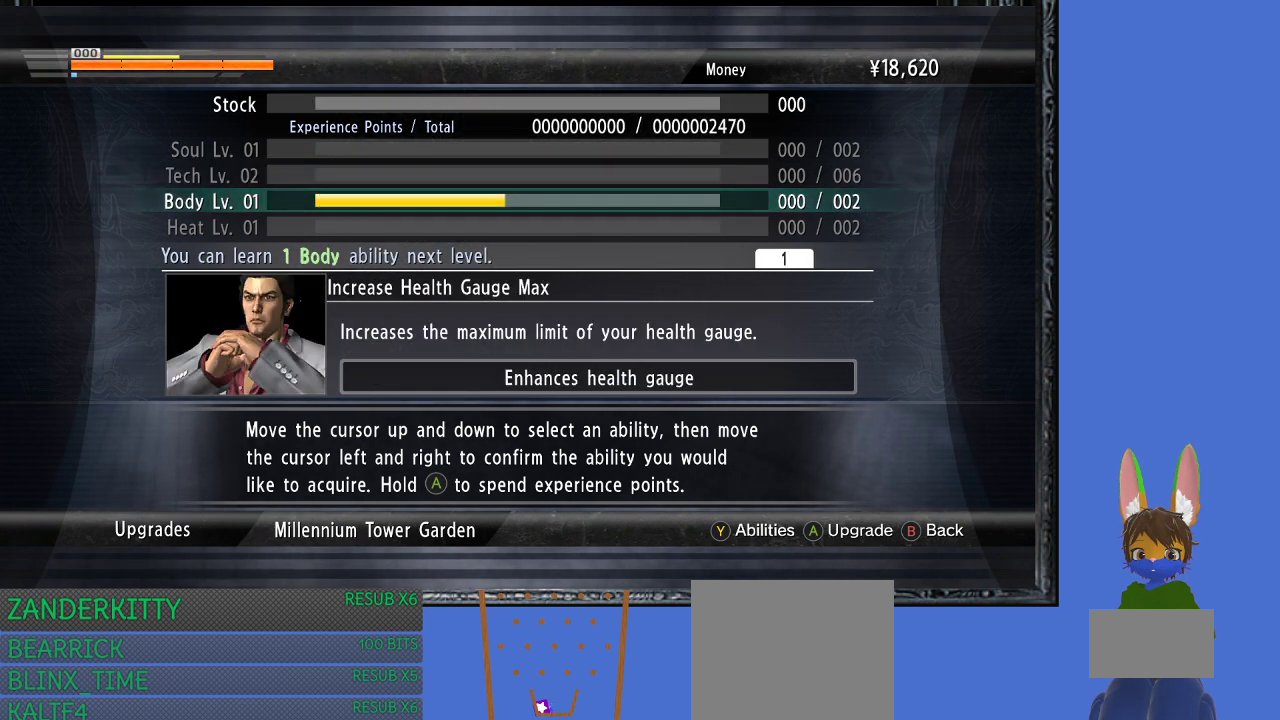
{"buttons": [], "left_stick": "center", "right_stick": "center", "events": [[200, "CROSS", "up"], [433, "DPAD_DOWN", "down"], [500, "DPAD_DOWN", "up"]]}
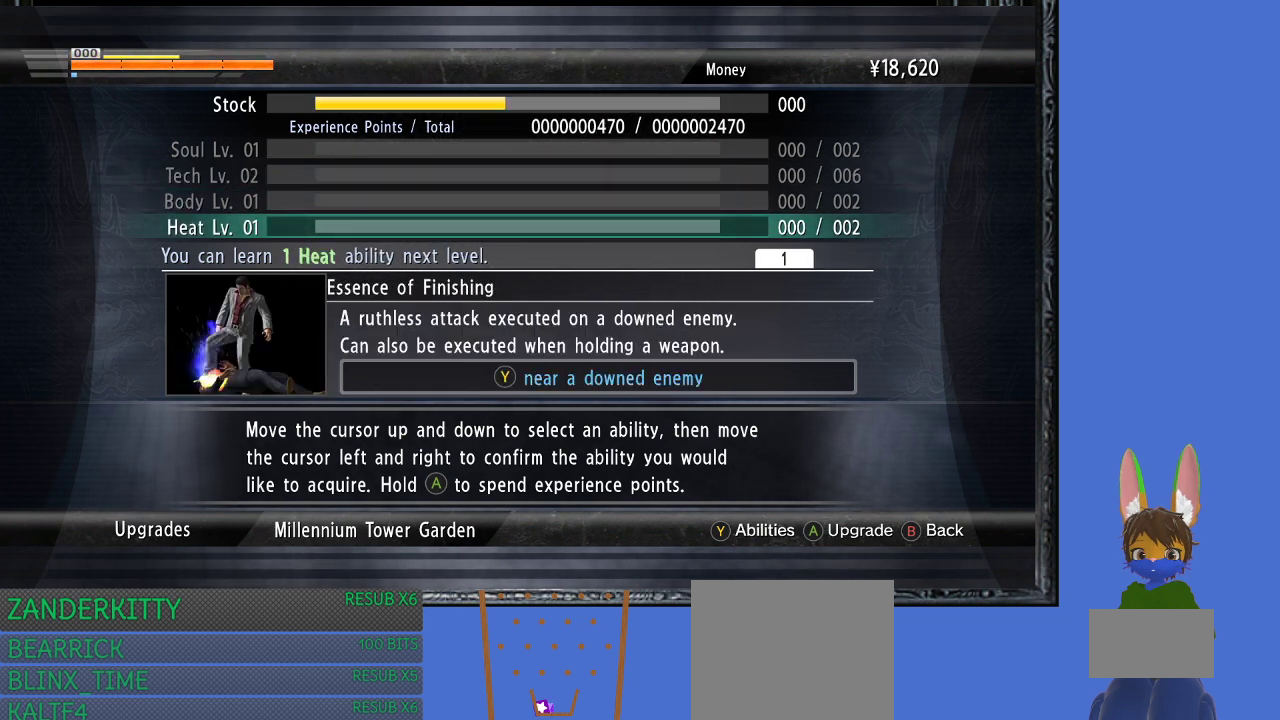
{"buttons": ["CROSS"], "left_stick": "center", "right_stick": "center", "events": [[433, "CROSS", "down"]]}
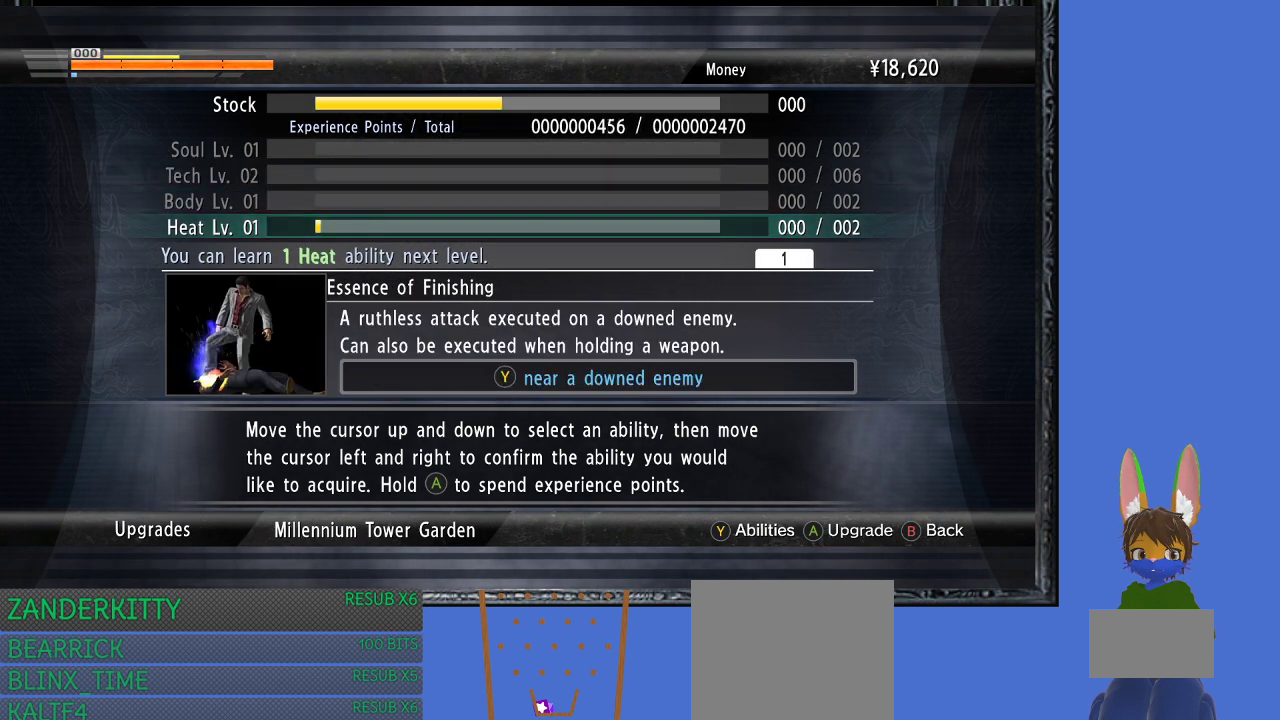
{"buttons": ["CROSS"], "left_stick": "center", "right_stick": "center", "events": []}
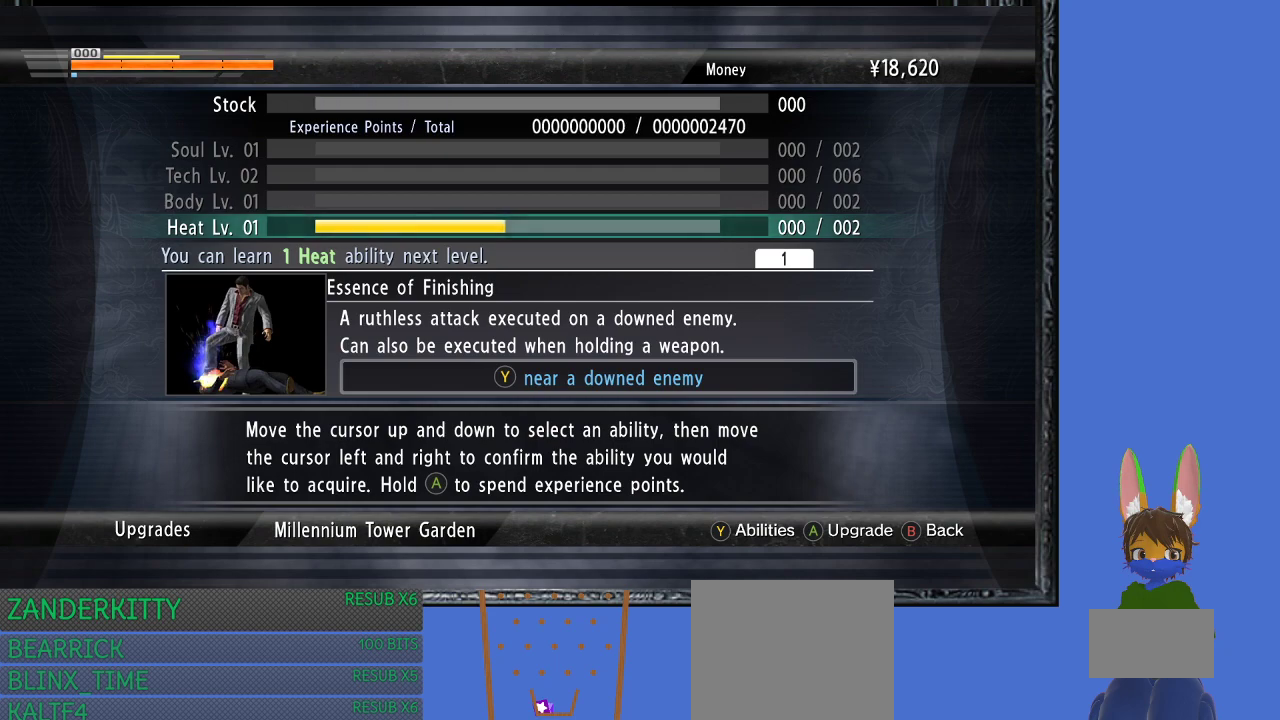
{"buttons": [], "left_stick": "center", "right_stick": "center", "events": [[167, "CROSS", "up"], [367, "CIRCLE", "down"], [433, "CIRCLE", "up"]]}
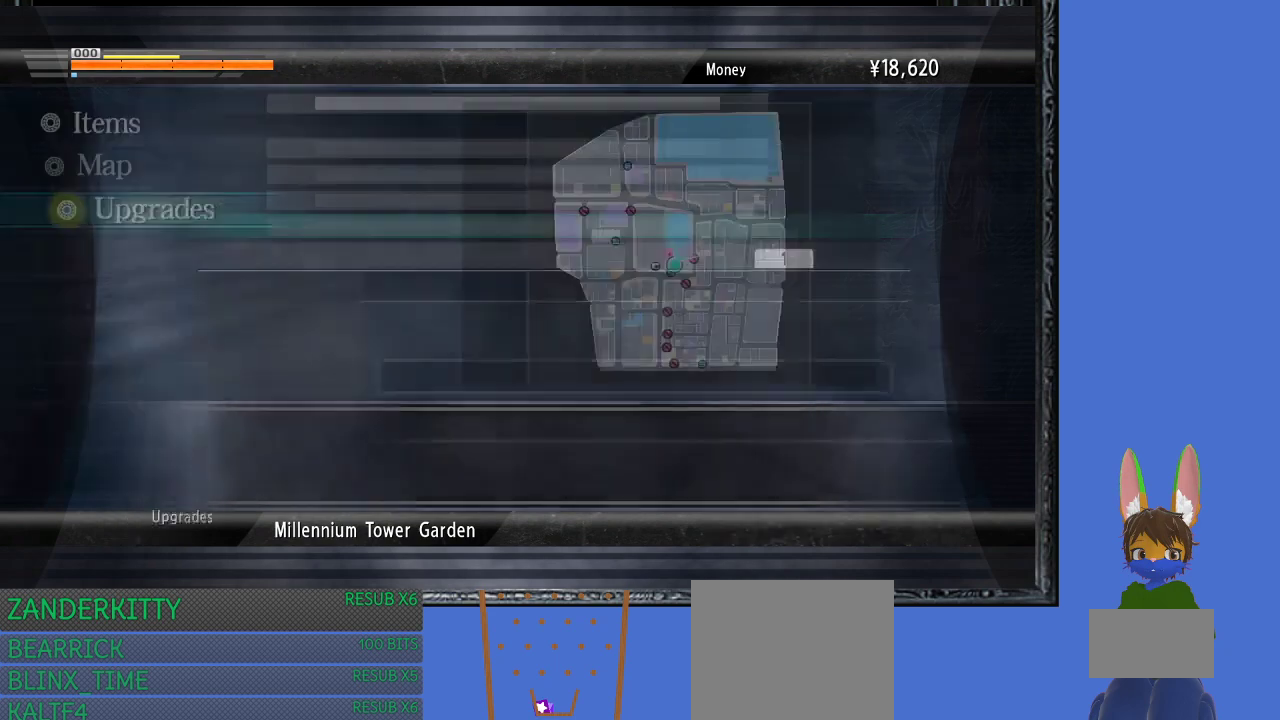
{"buttons": [], "left_stick": "up", "right_stick": "center", "events": [[133, "CIRCLE", "down"], [200, "CIRCLE", "up"], [400, "left_stick", "up"]]}
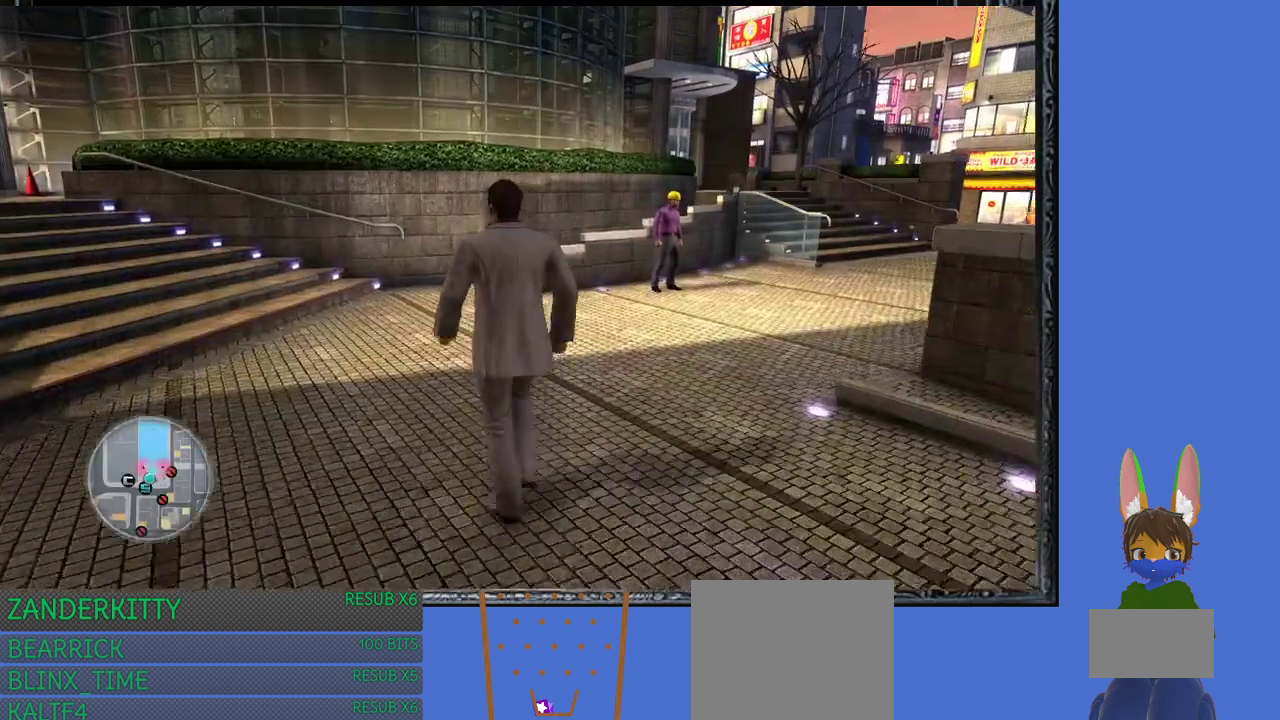
{"buttons": [], "left_stick": "up", "right_stick": "center", "events": []}
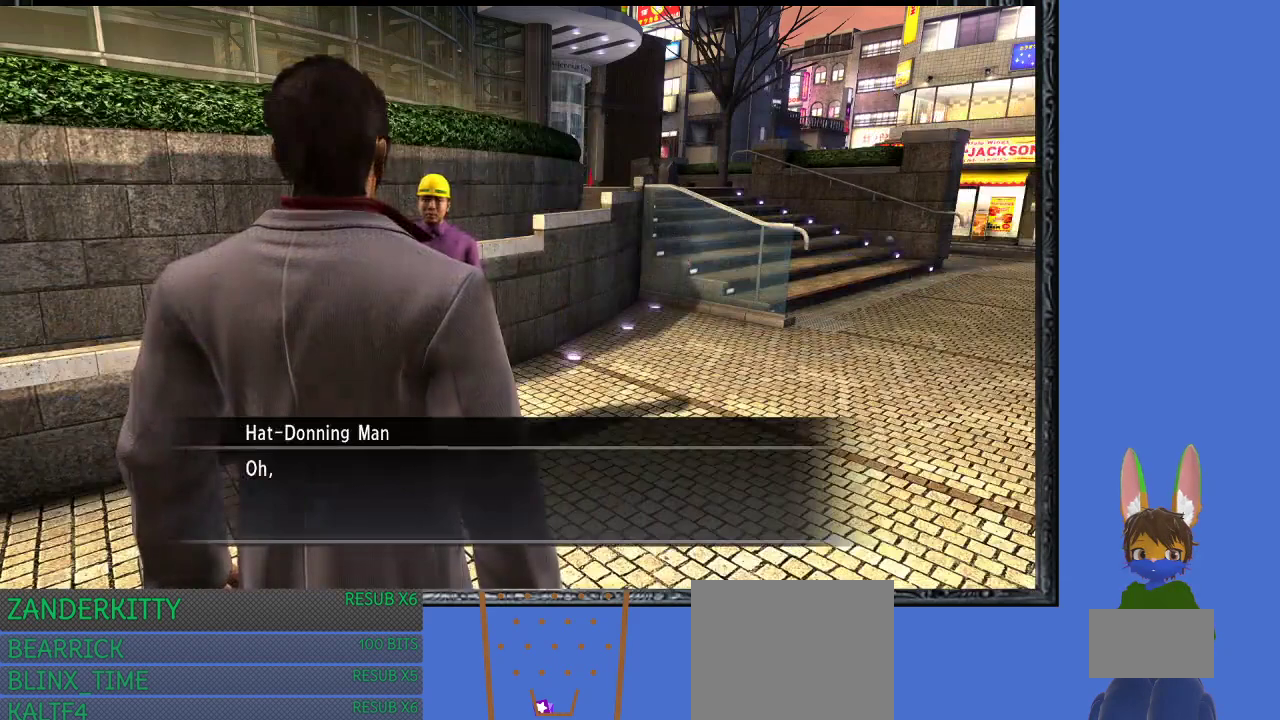
{"buttons": ["CROSS"], "left_stick": "center", "right_stick": "center", "events": [[300, "left_stick", "center"], [467, "CROSS", "down"]]}
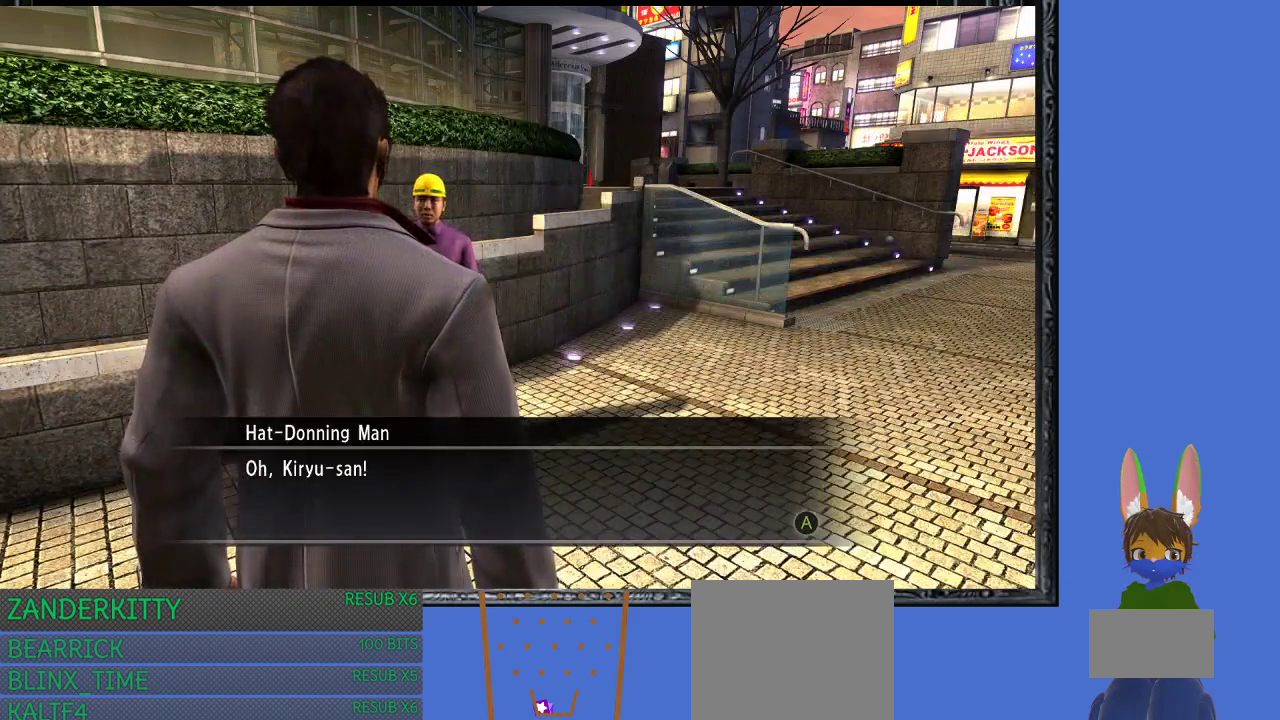
{"buttons": [], "left_stick": "center", "right_stick": "center", "events": [[133, "CROSS", "up"]]}
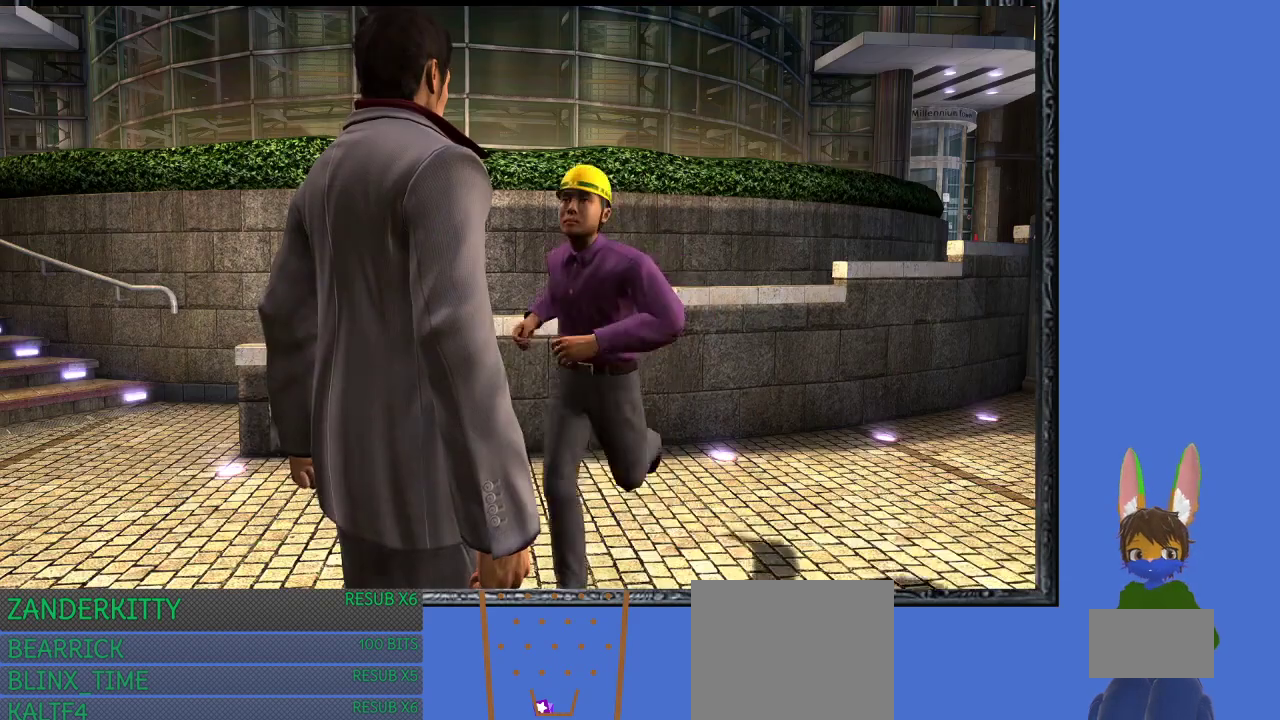
{"buttons": [], "left_stick": "center", "right_stick": "center", "events": []}
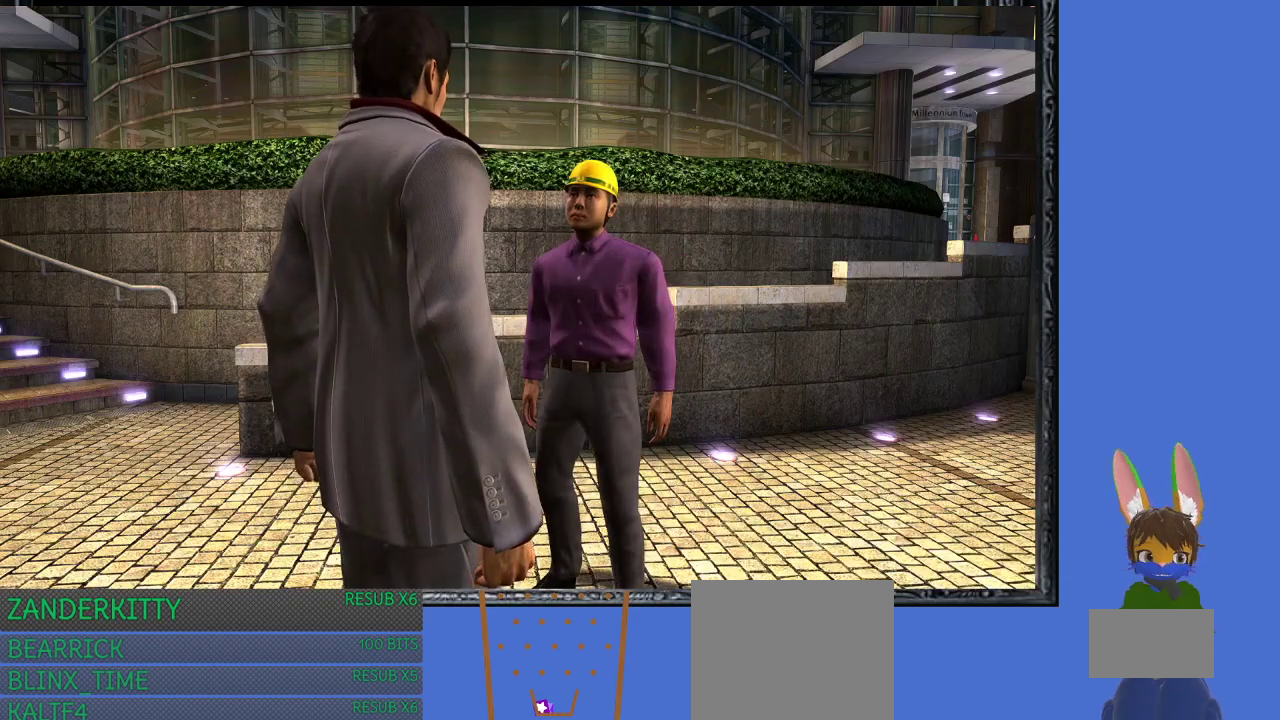
{"buttons": [], "left_stick": "center", "right_stick": "center", "events": []}
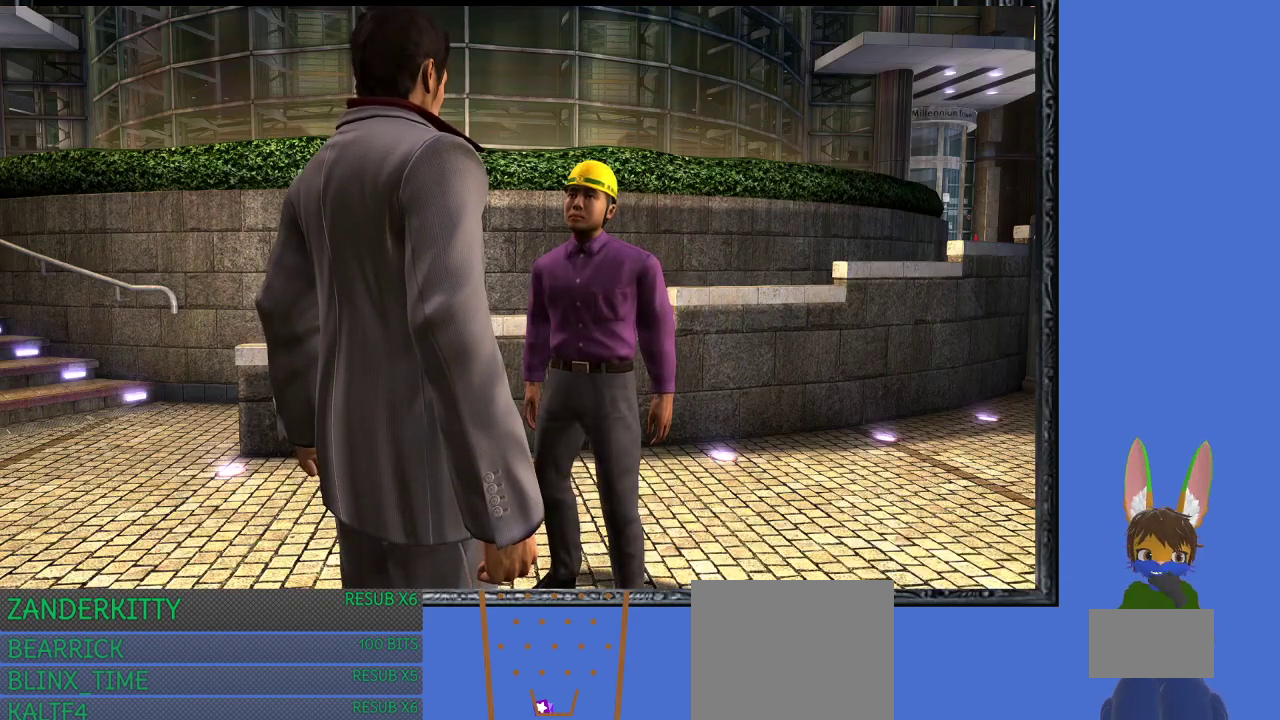
{"buttons": [], "left_stick": "center", "right_stick": "center", "events": []}
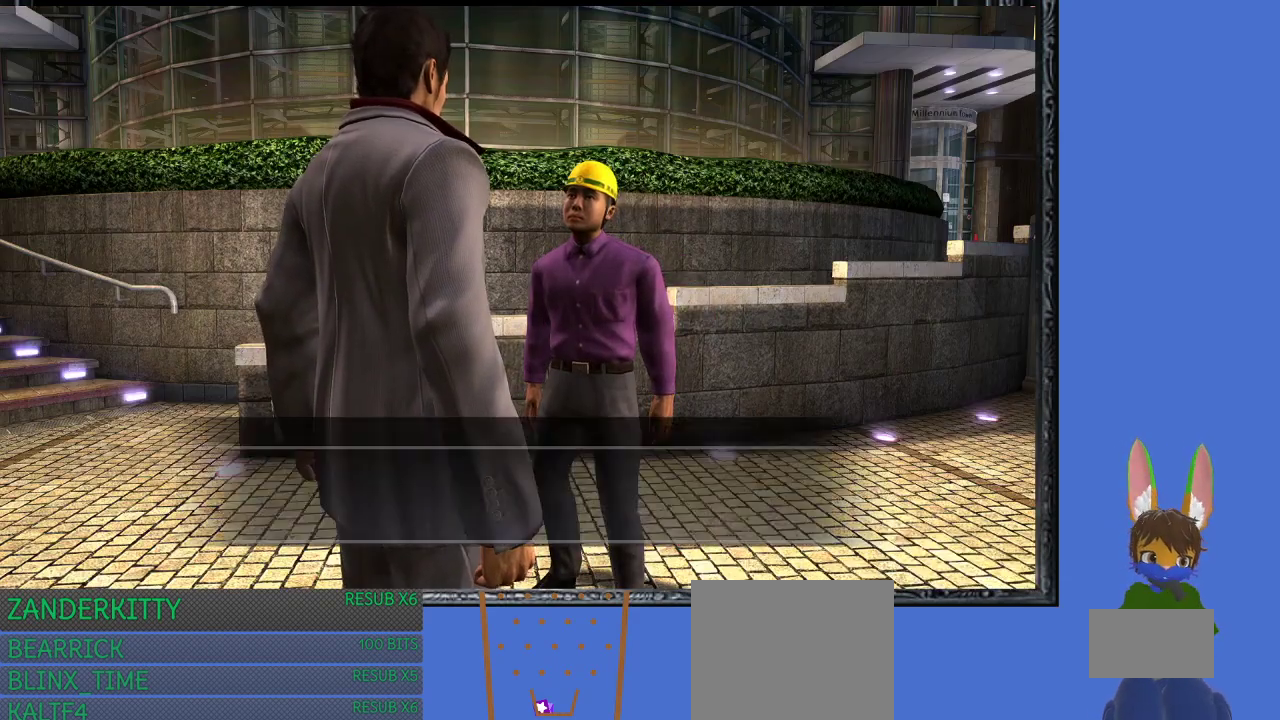
{"buttons": [], "left_stick": "center", "right_stick": "center", "events": []}
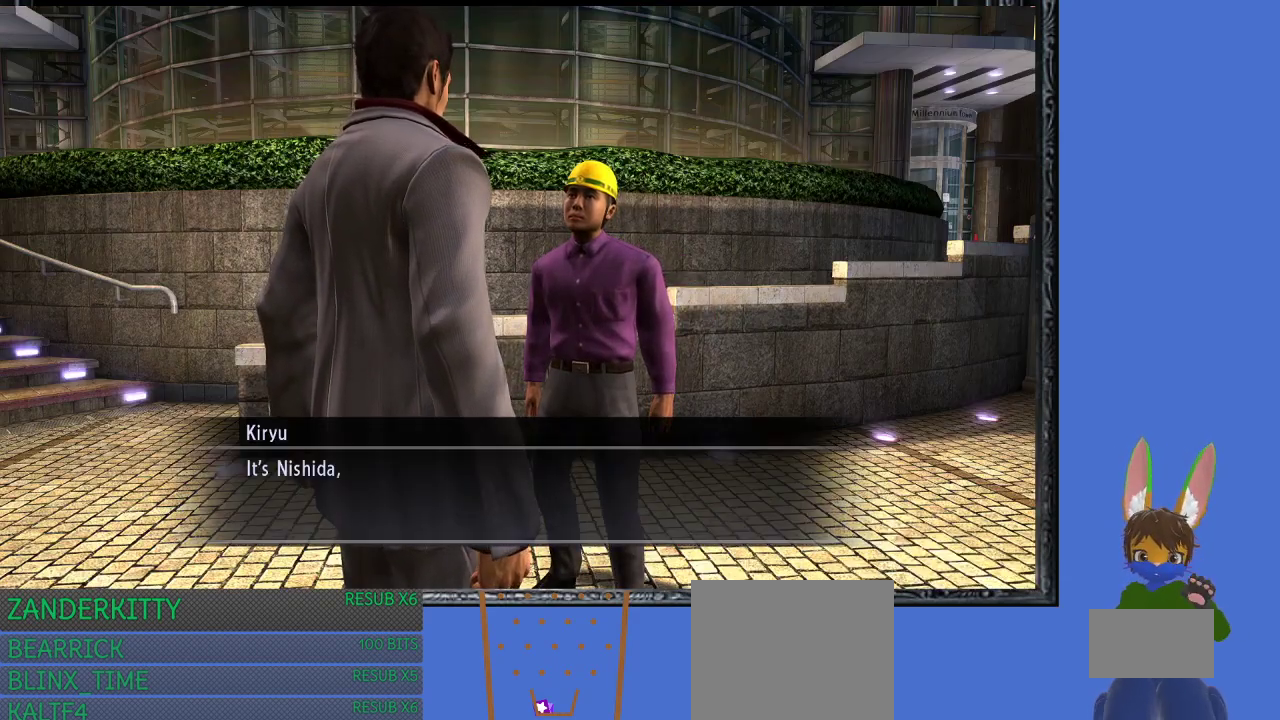
{"buttons": ["CROSS"], "left_stick": "center", "right_stick": "center", "events": [[467, "CROSS", "down"]]}